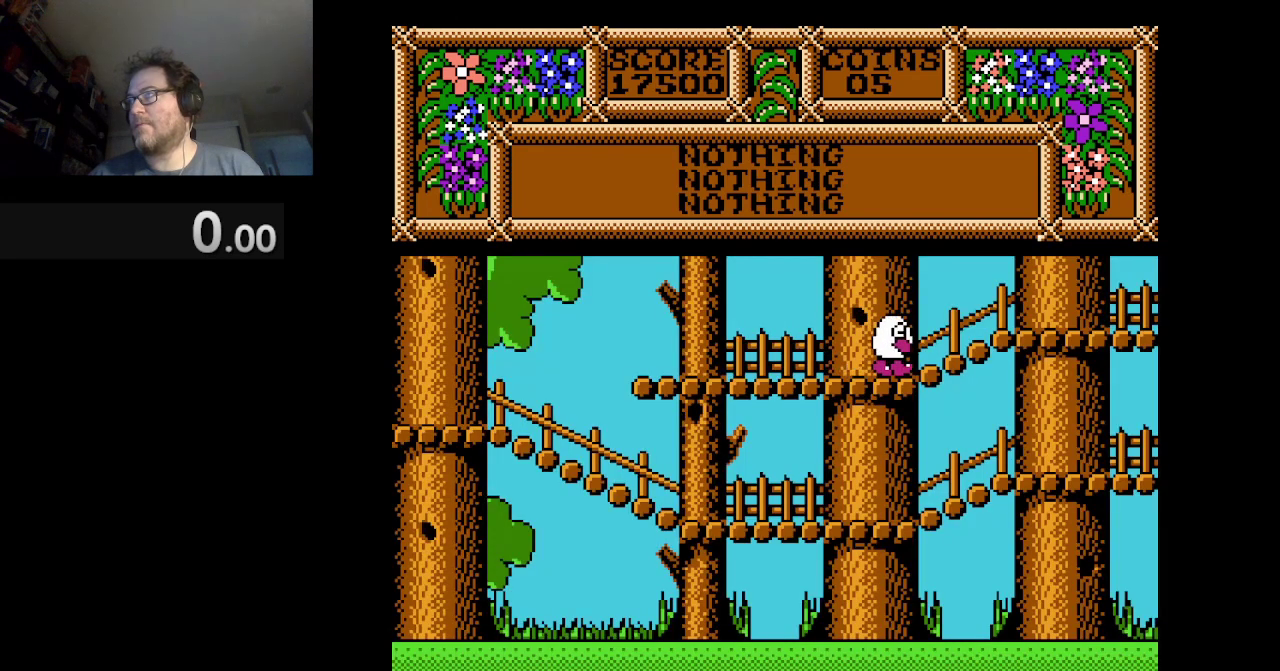
Gameplay with a controller (Nintendo layout); each line is a JSON object with the inputs held at the frame after it. "events" lists button and stick changes between this image and that frame as [ms after this image, input, new state], when the widget could be followed in between. Not read: L3 R1 R3.
{"buttons": ["DPAD_RIGHT"], "events": []}
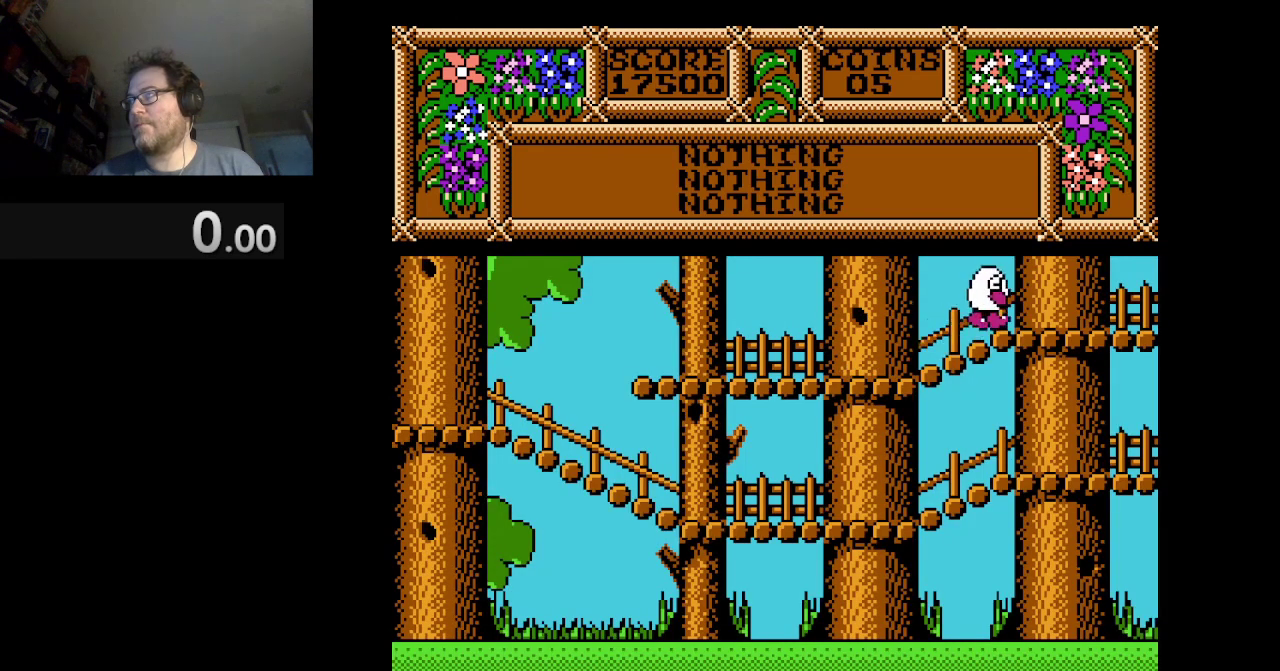
{"buttons": [], "events": [[376, "DPAD_RIGHT", "up"]]}
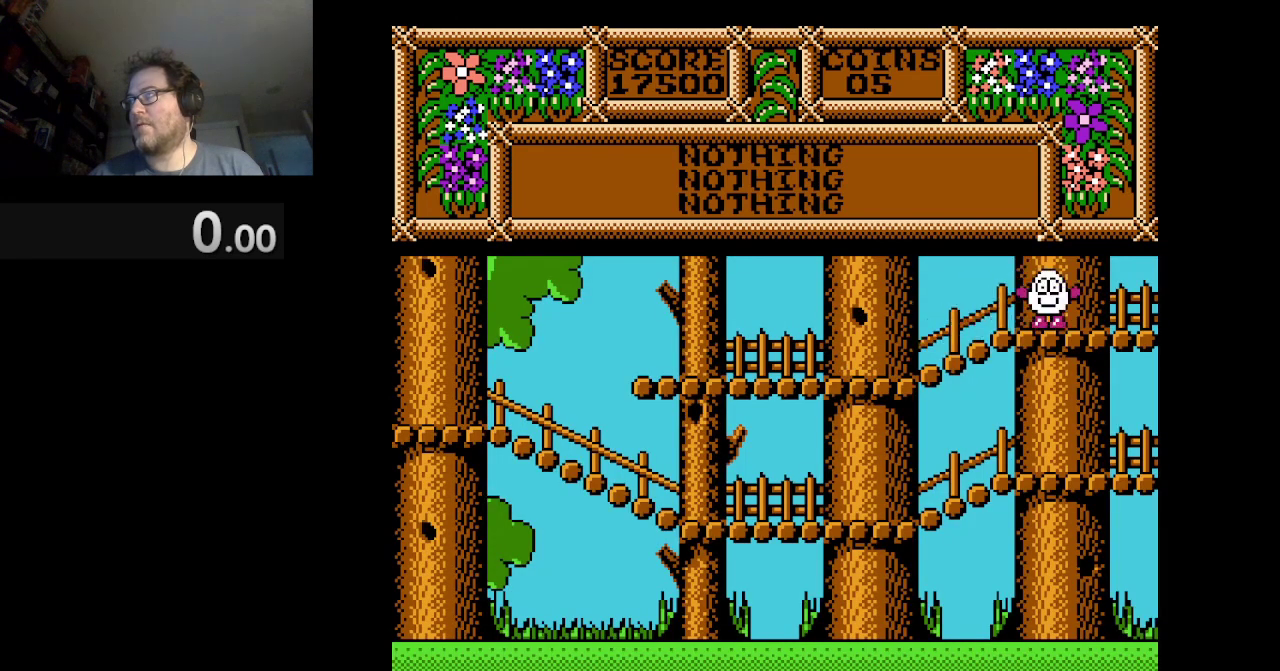
{"buttons": [], "events": [[42, "DPAD_RIGHT", "down"], [334, "DPAD_RIGHT", "up"]]}
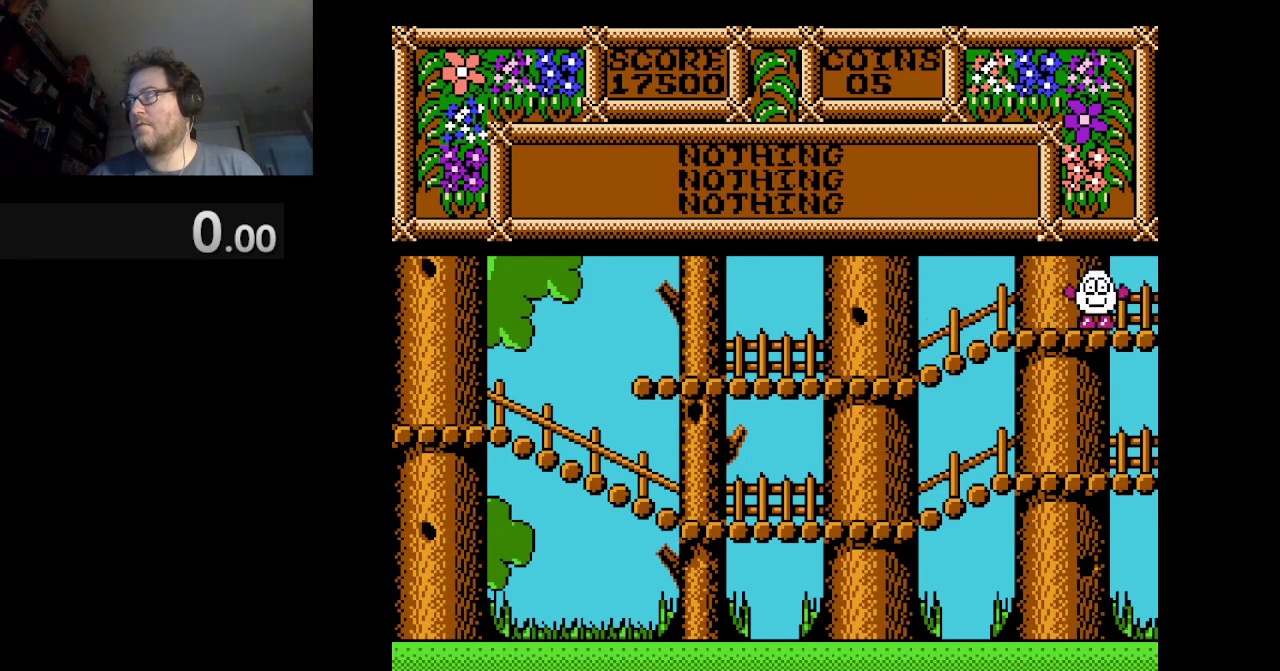
{"buttons": ["A"], "events": [[167, "A", "down"]]}
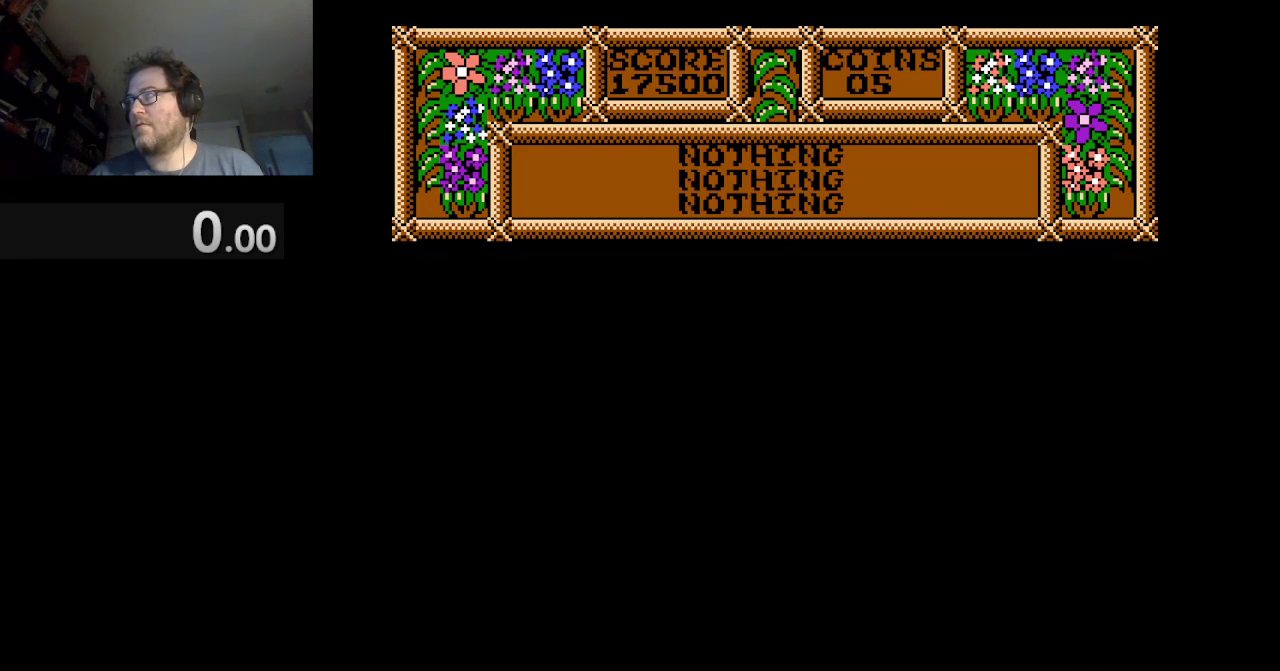
{"buttons": ["A"], "events": []}
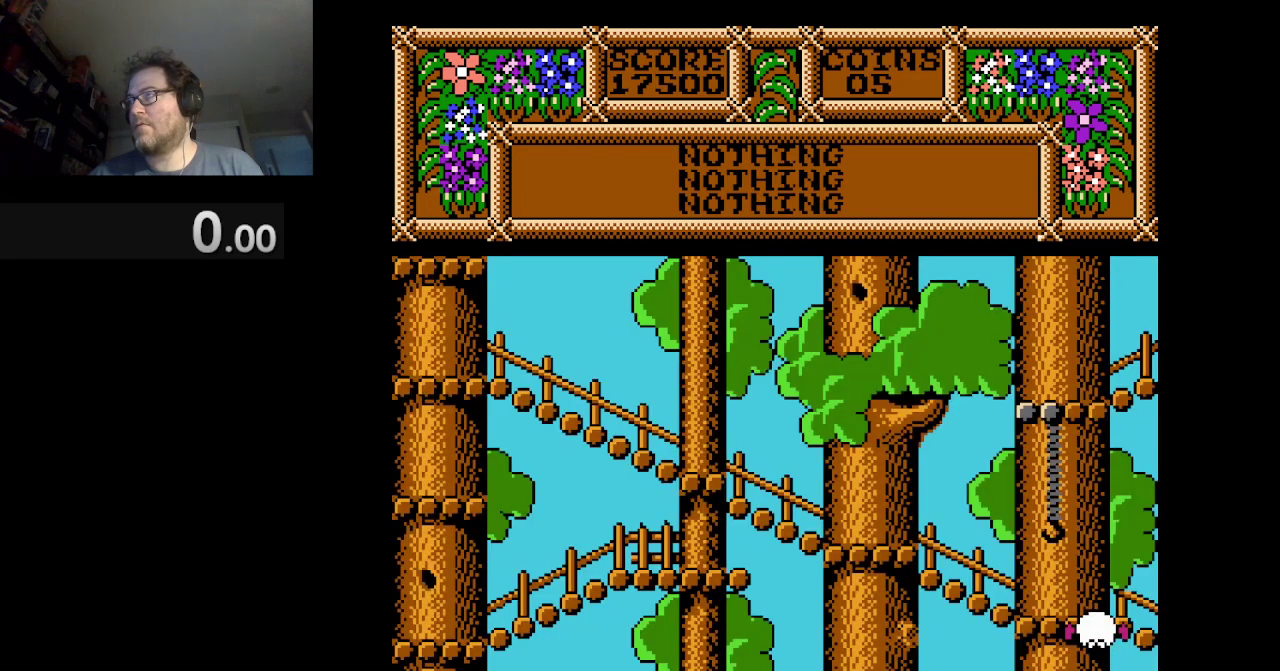
{"buttons": ["A"], "events": []}
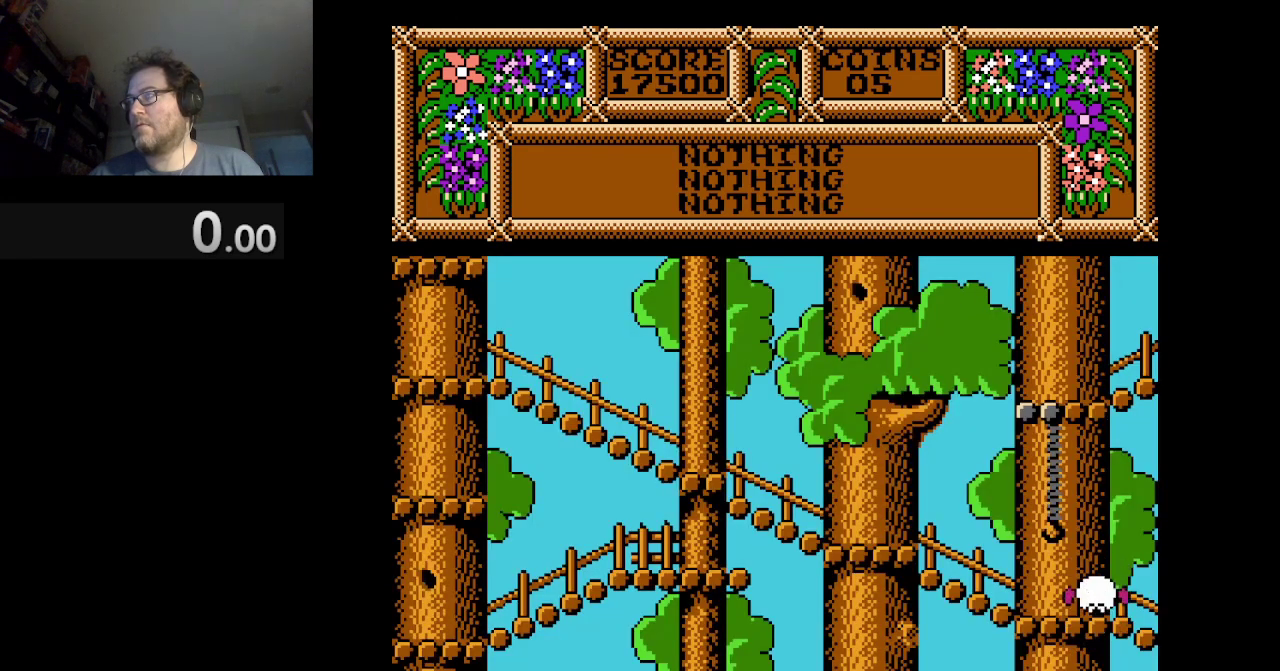
{"buttons": [], "events": [[42, "A", "up"]]}
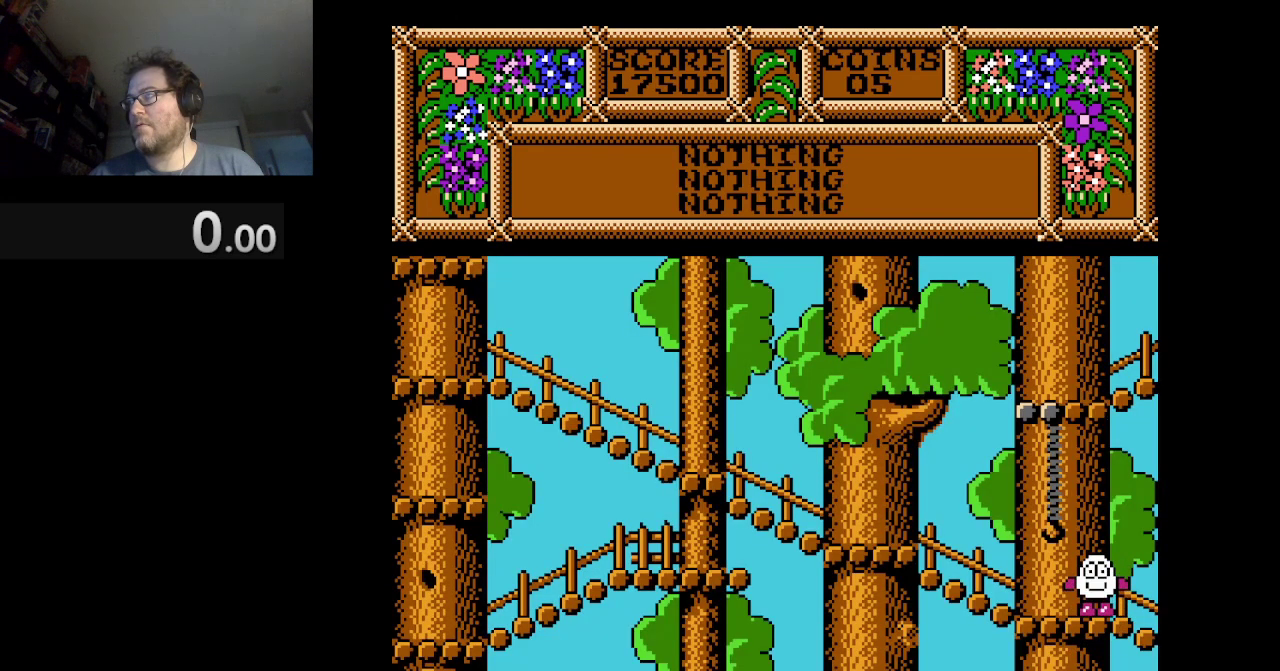
{"buttons": ["DPAD_LEFT"], "events": [[417, "DPAD_LEFT", "down"]]}
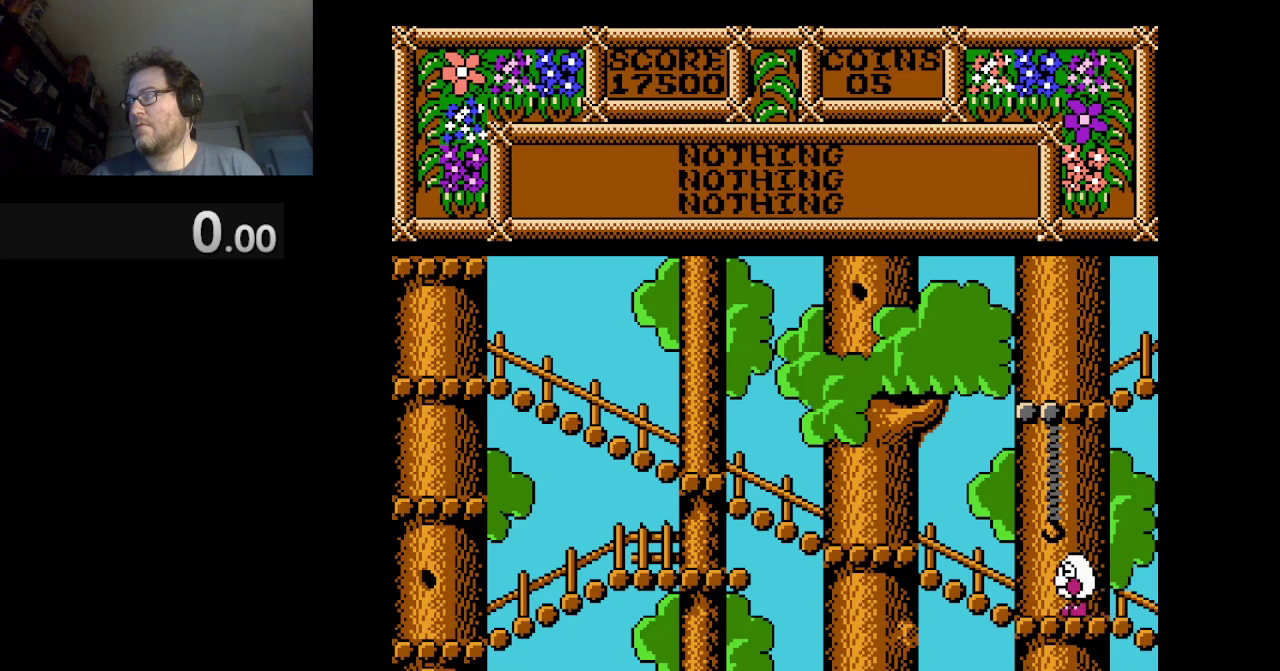
{"buttons": ["DPAD_LEFT"], "events": []}
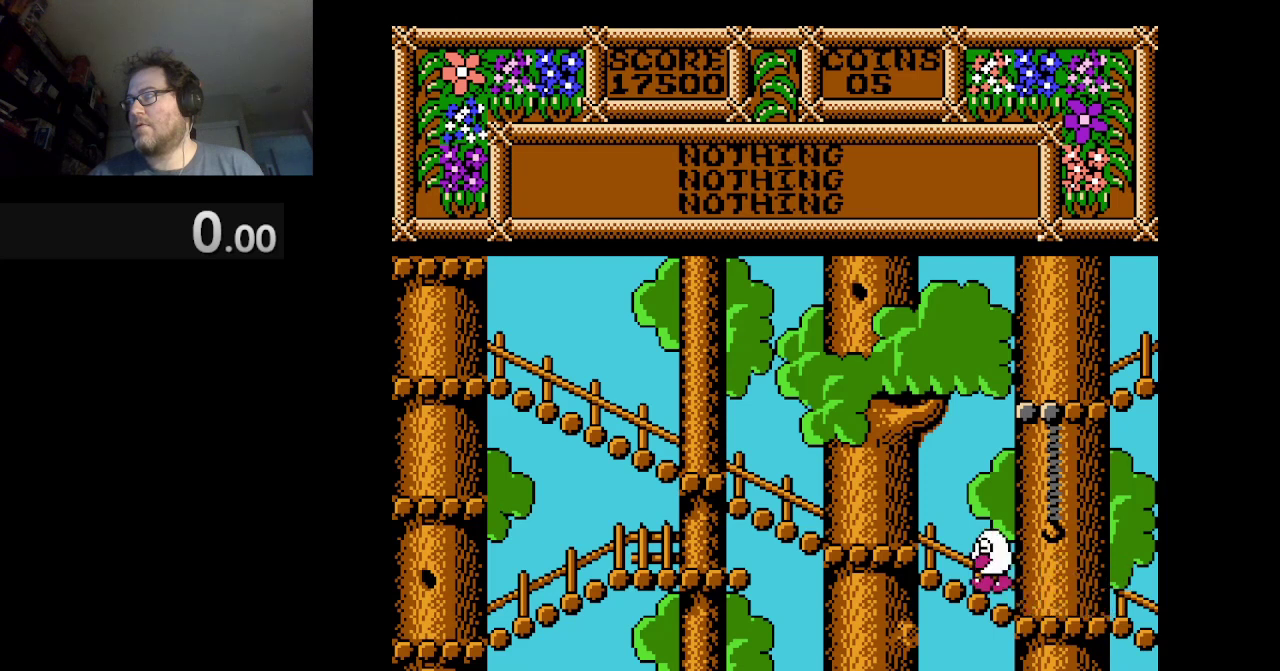
{"buttons": ["DPAD_LEFT"], "events": []}
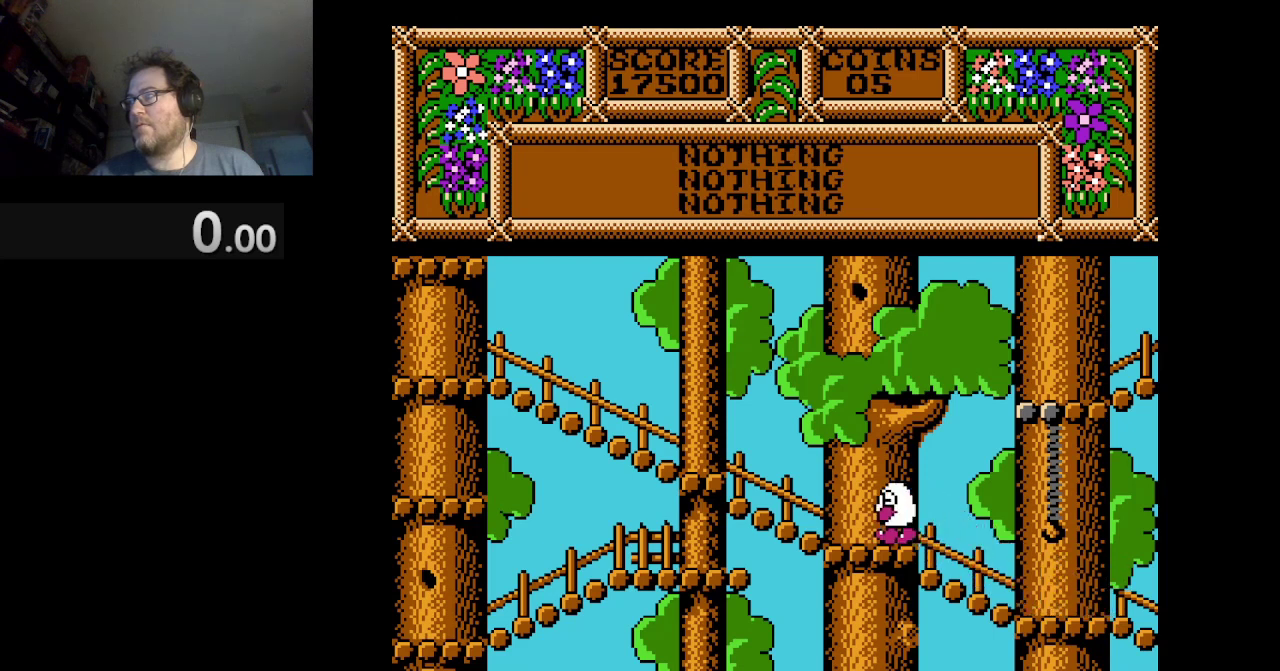
{"buttons": ["A", "DPAD_LEFT"], "events": [[125, "A", "down"]]}
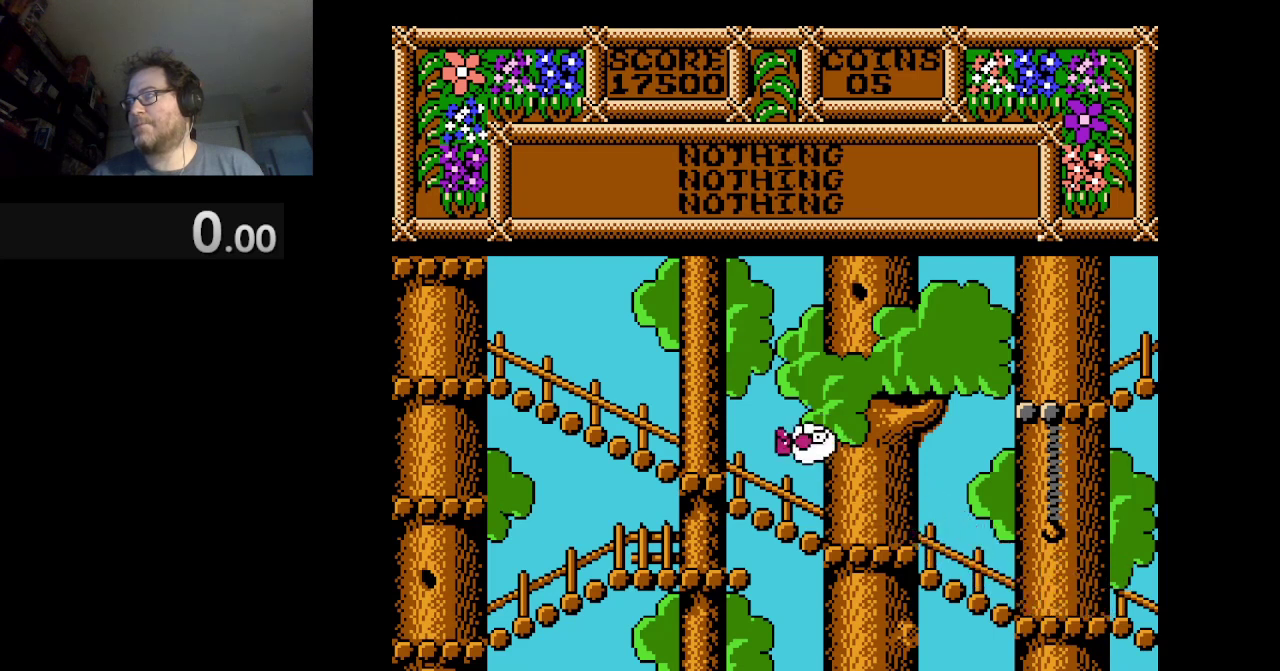
{"buttons": ["DPAD_LEFT"], "events": [[125, "A", "up"]]}
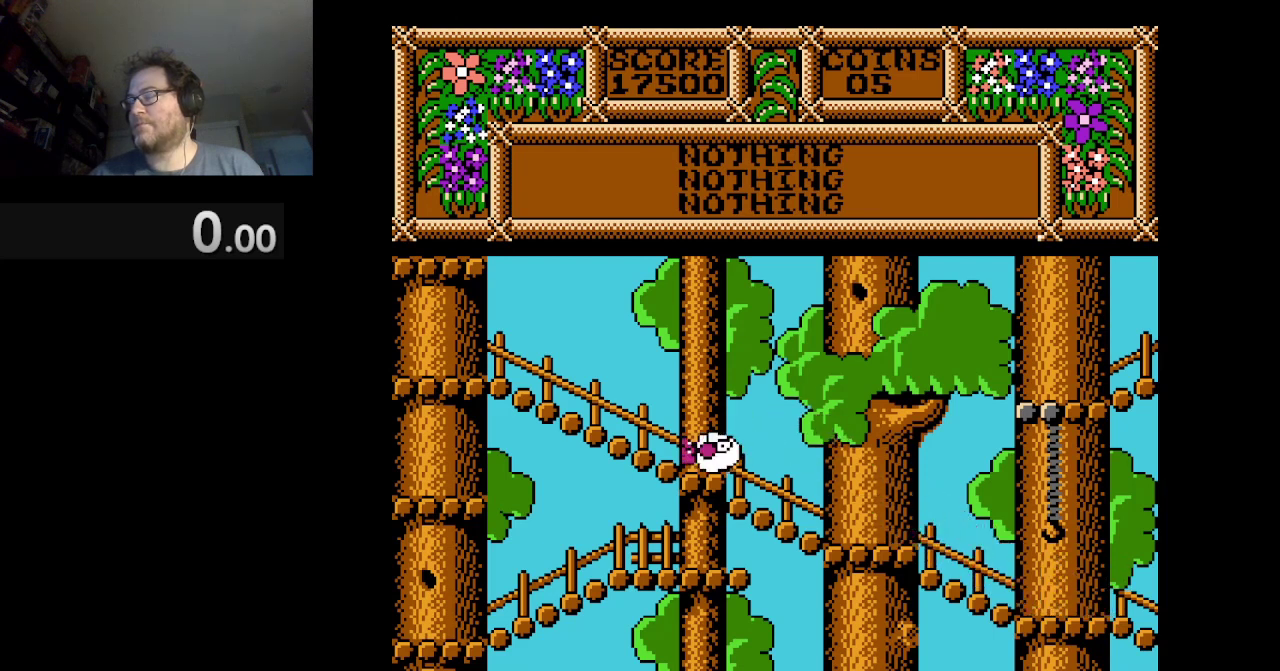
{"buttons": ["DPAD_LEFT"], "events": []}
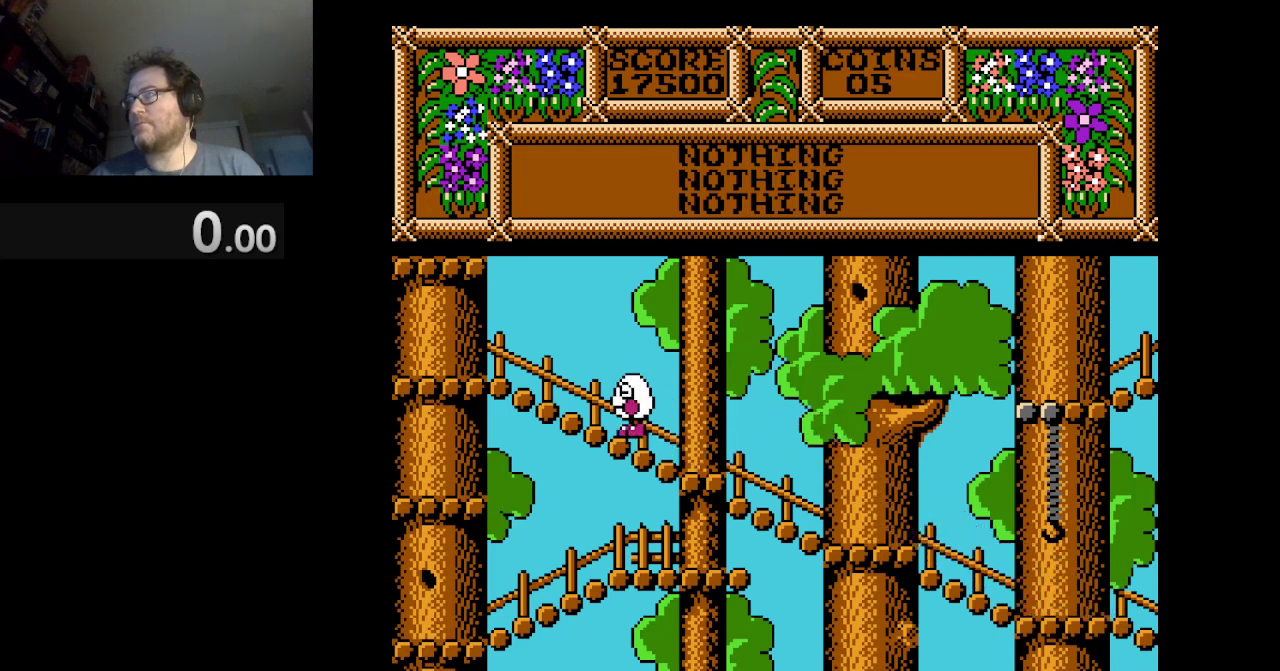
{"buttons": ["DPAD_LEFT"], "events": []}
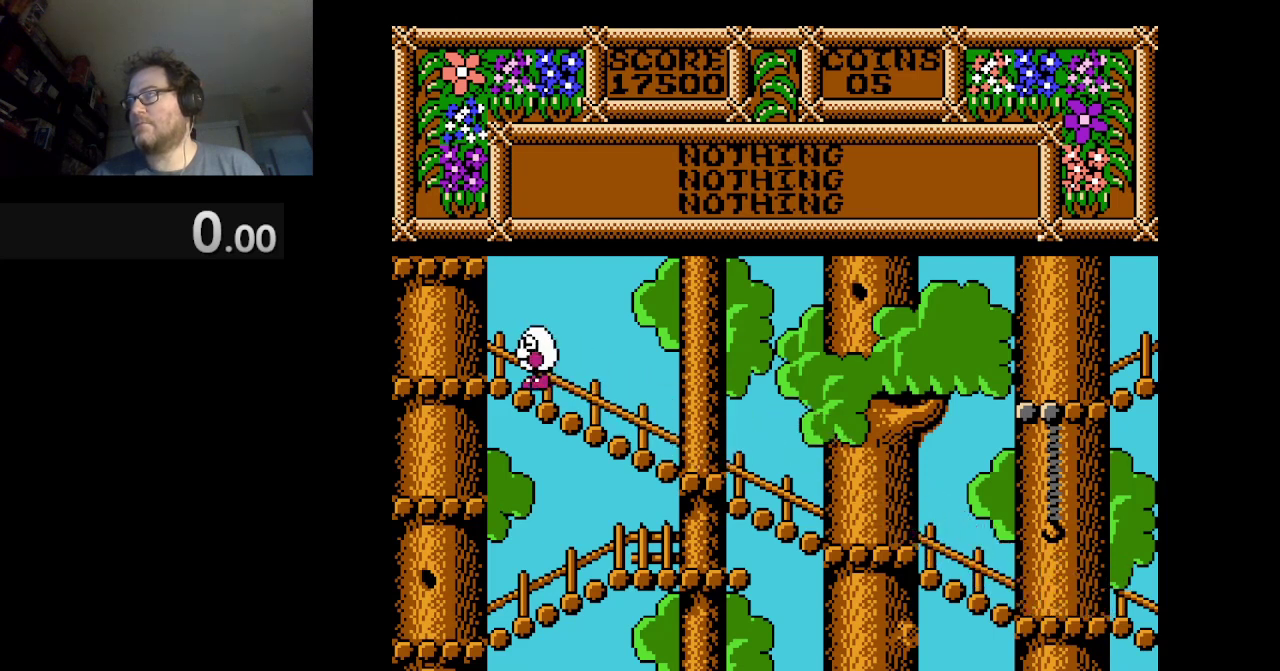
{"buttons": ["DPAD_LEFT"], "events": []}
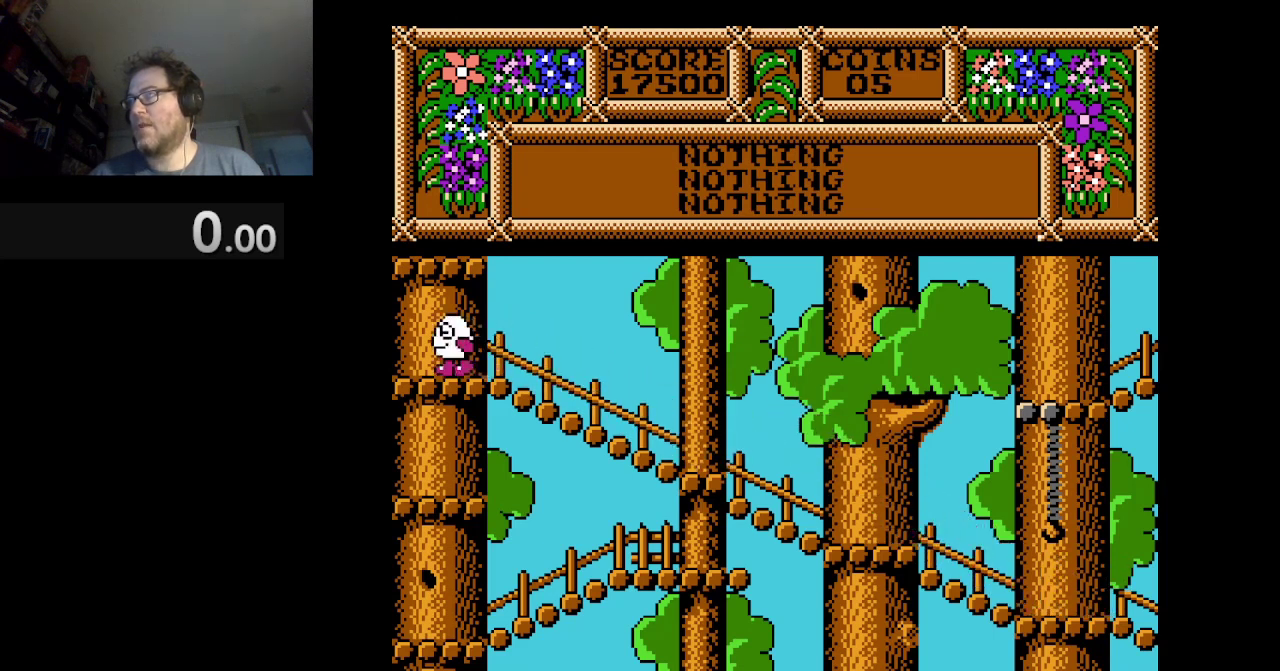
{"buttons": [], "events": [[42, "DPAD_LEFT", "up"]]}
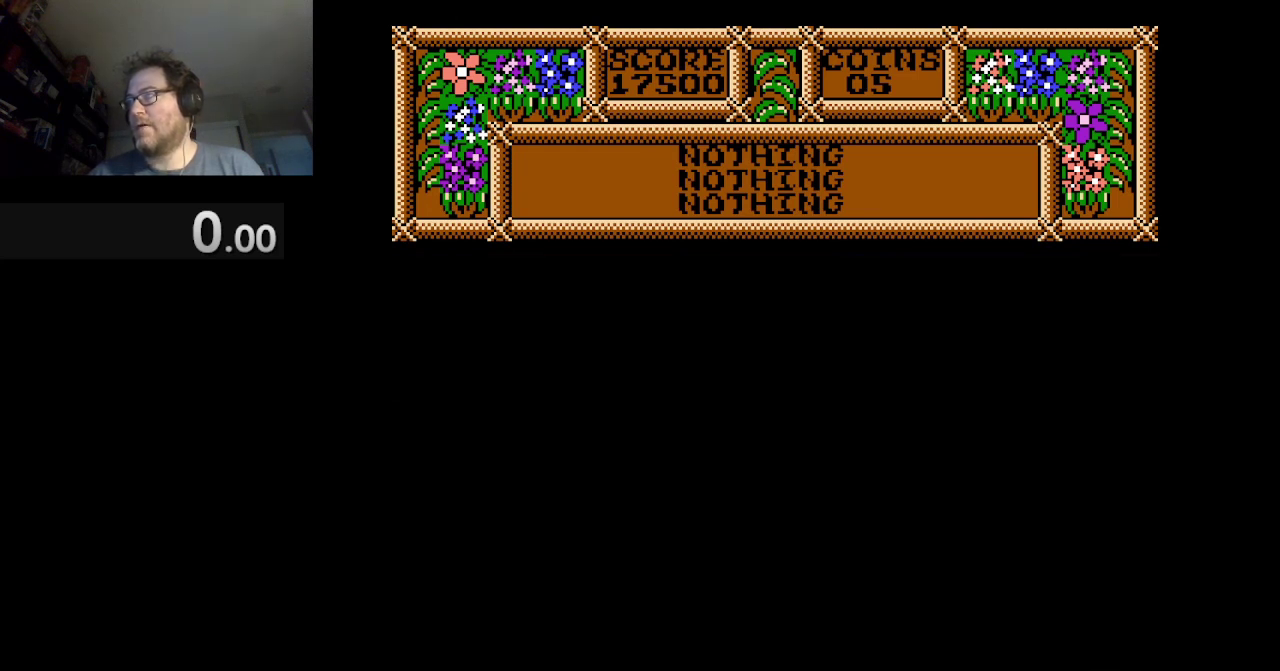
{"buttons": [], "events": []}
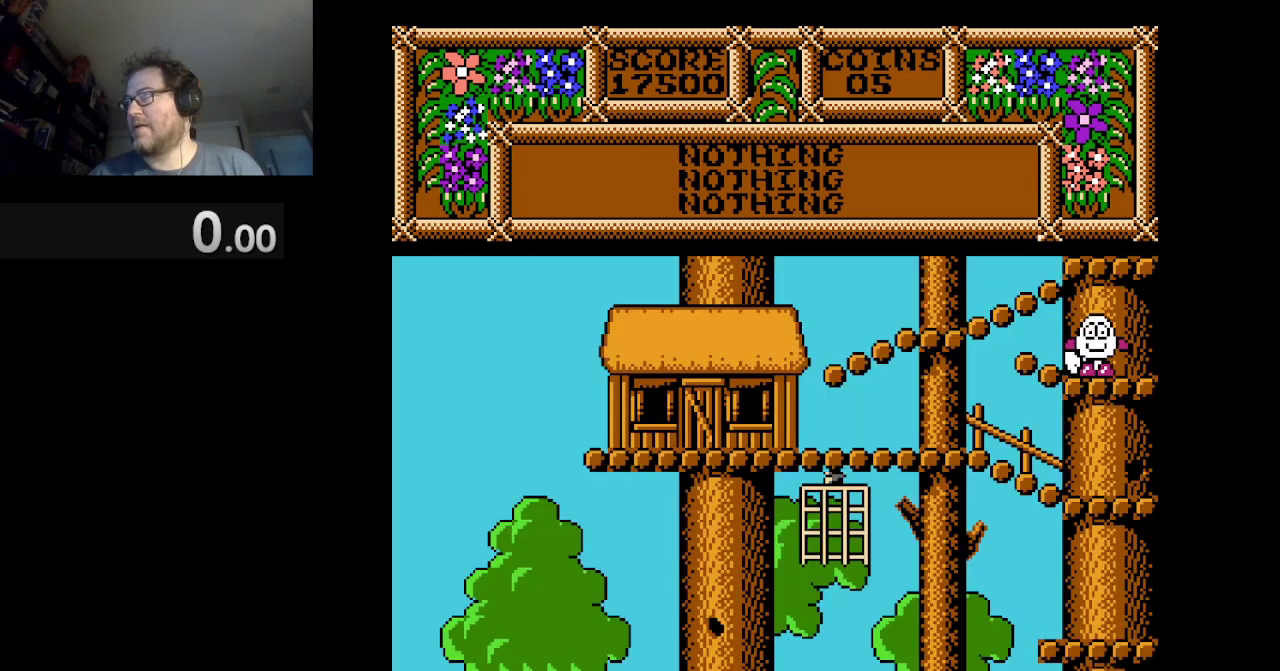
{"buttons": [], "events": []}
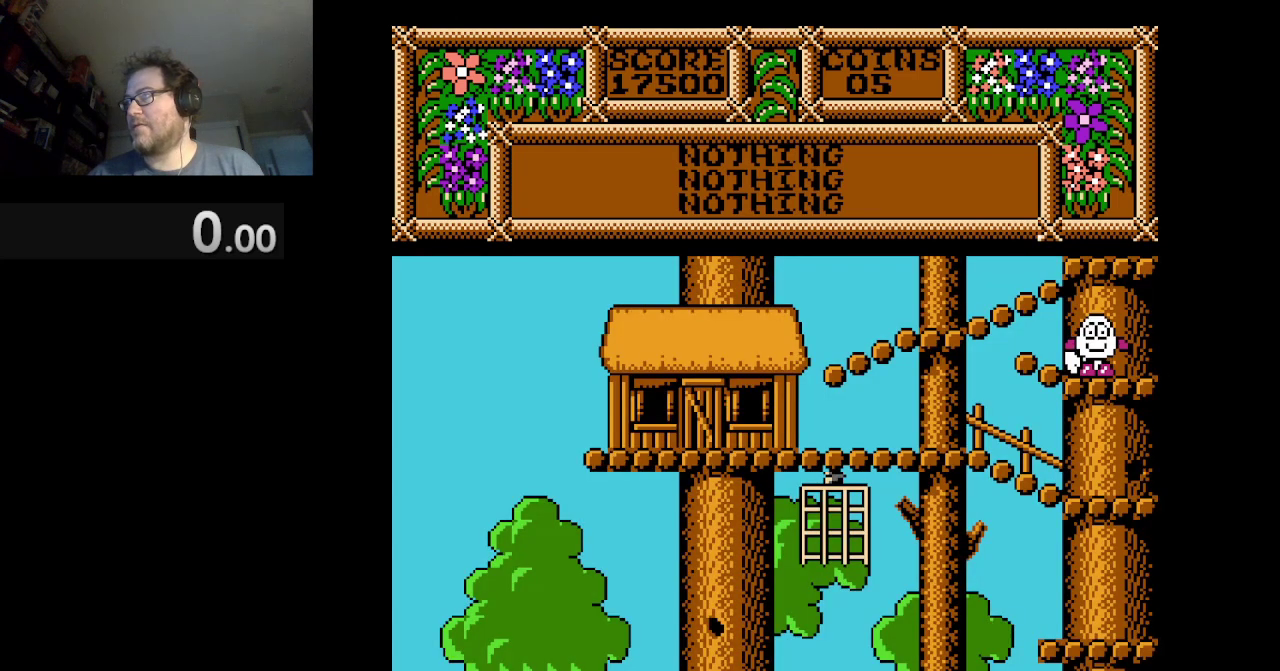
{"buttons": ["DPAD_RIGHT"], "events": [[42, "DPAD_RIGHT", "down"]]}
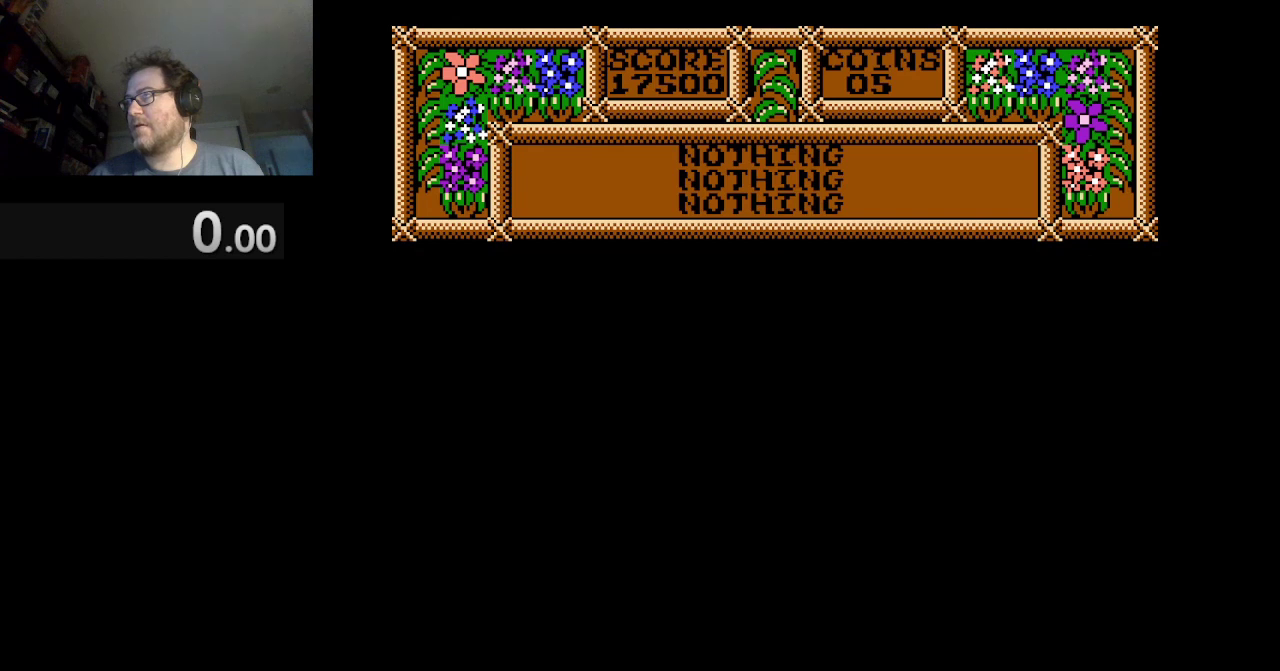
{"buttons": ["DPAD_RIGHT"], "events": []}
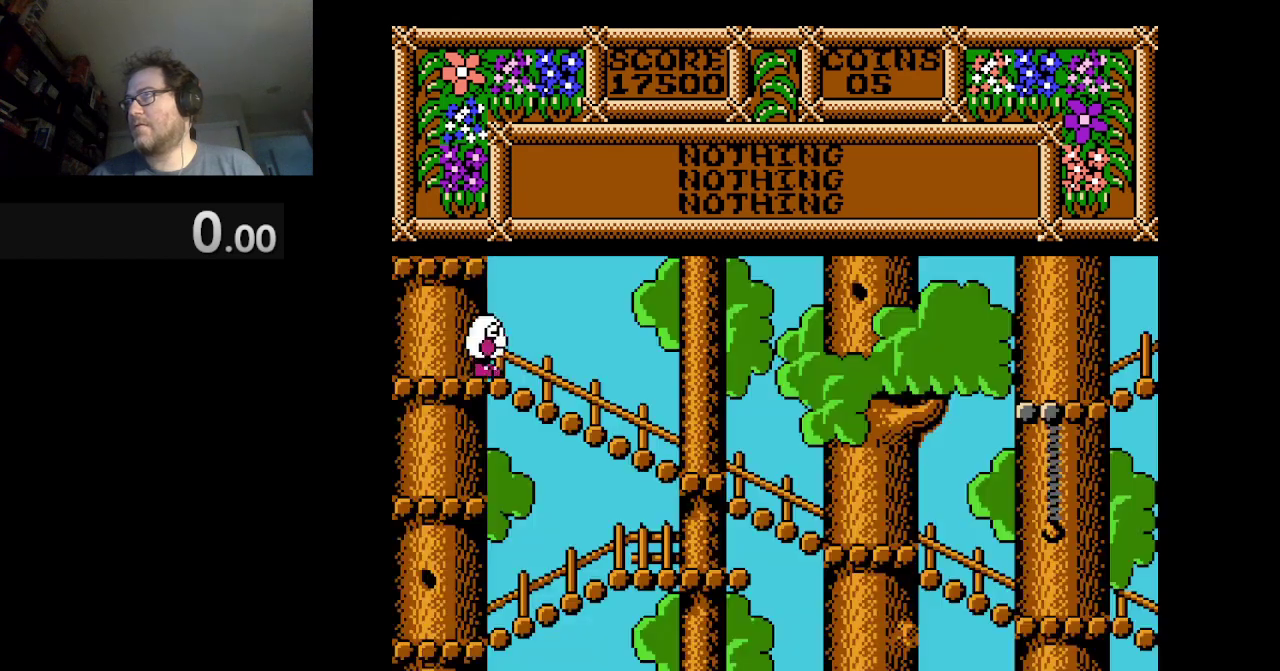
{"buttons": ["DPAD_RIGHT"], "events": []}
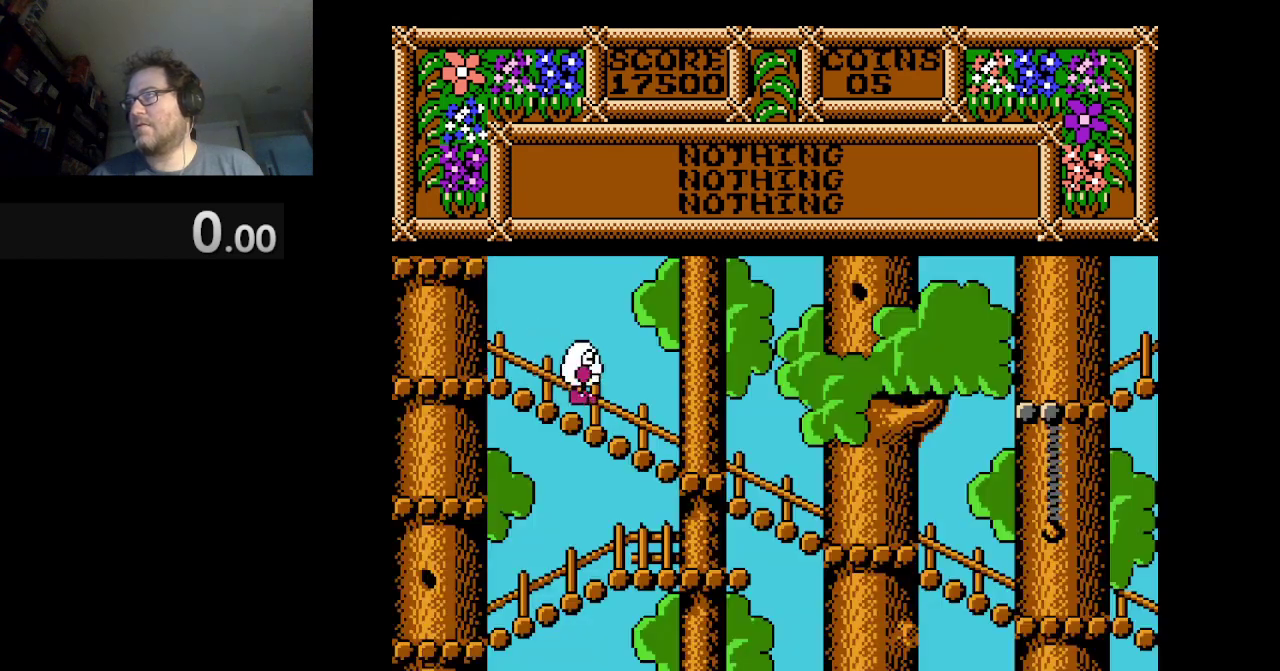
{"buttons": ["DPAD_RIGHT"], "events": []}
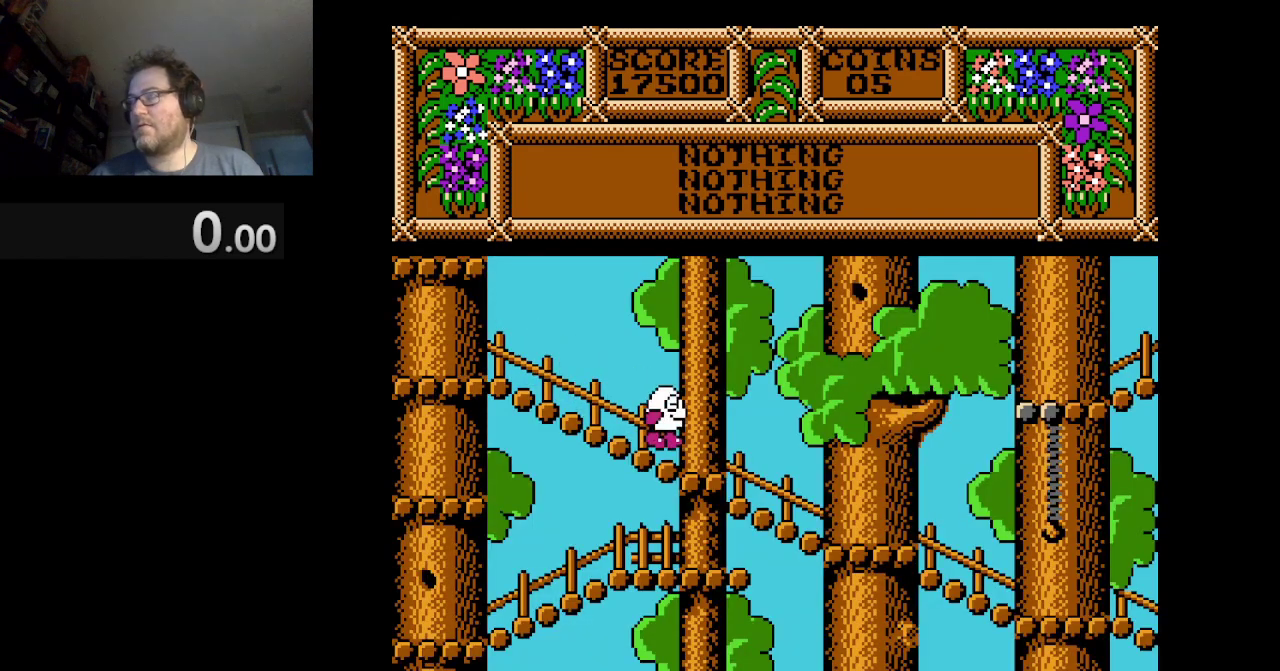
{"buttons": ["DPAD_RIGHT"], "events": []}
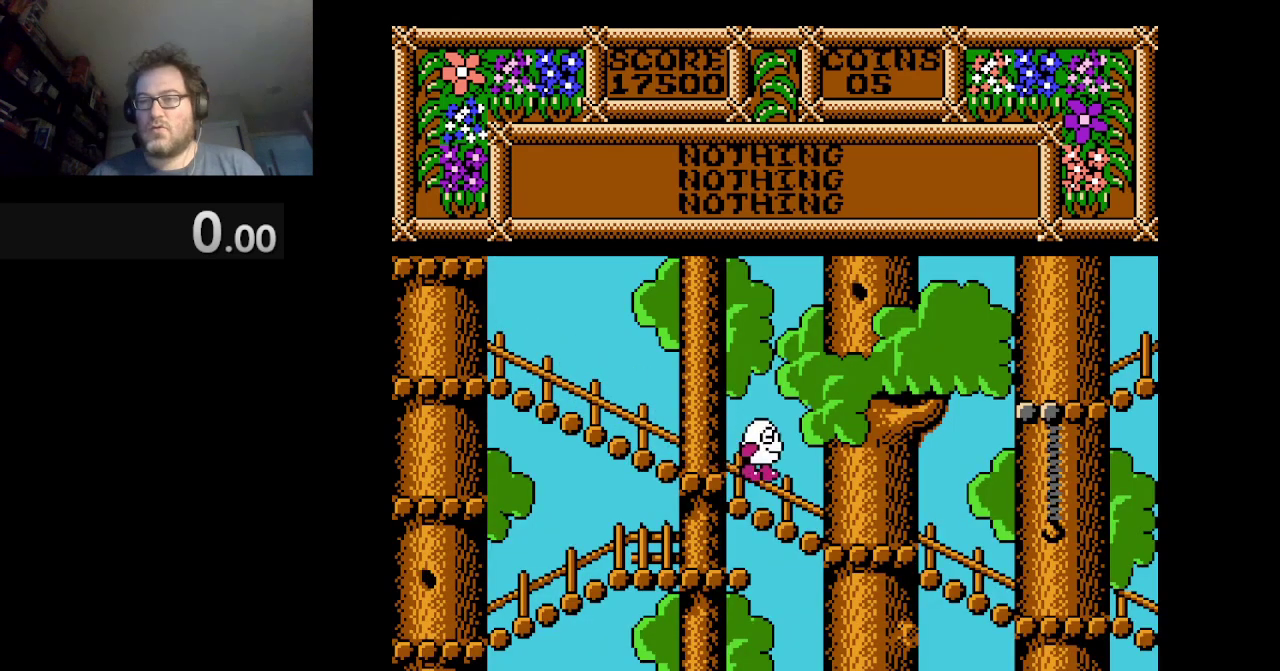
{"buttons": ["DPAD_RIGHT"], "events": []}
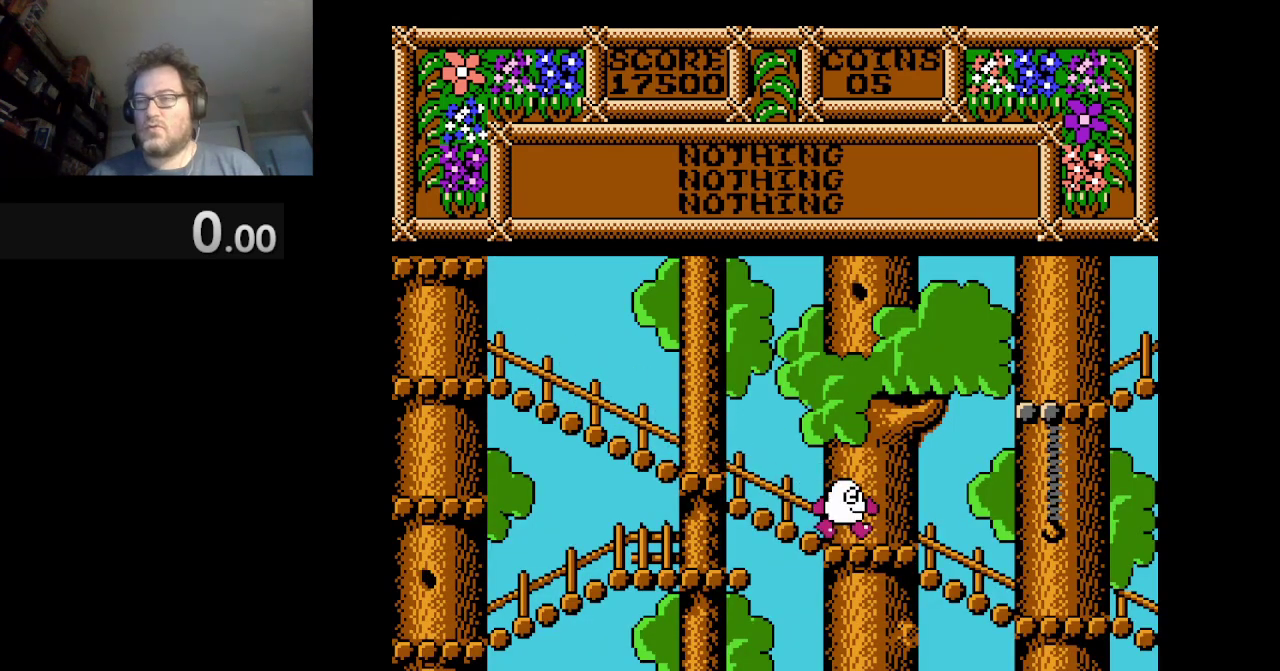
{"buttons": ["DPAD_RIGHT"], "events": []}
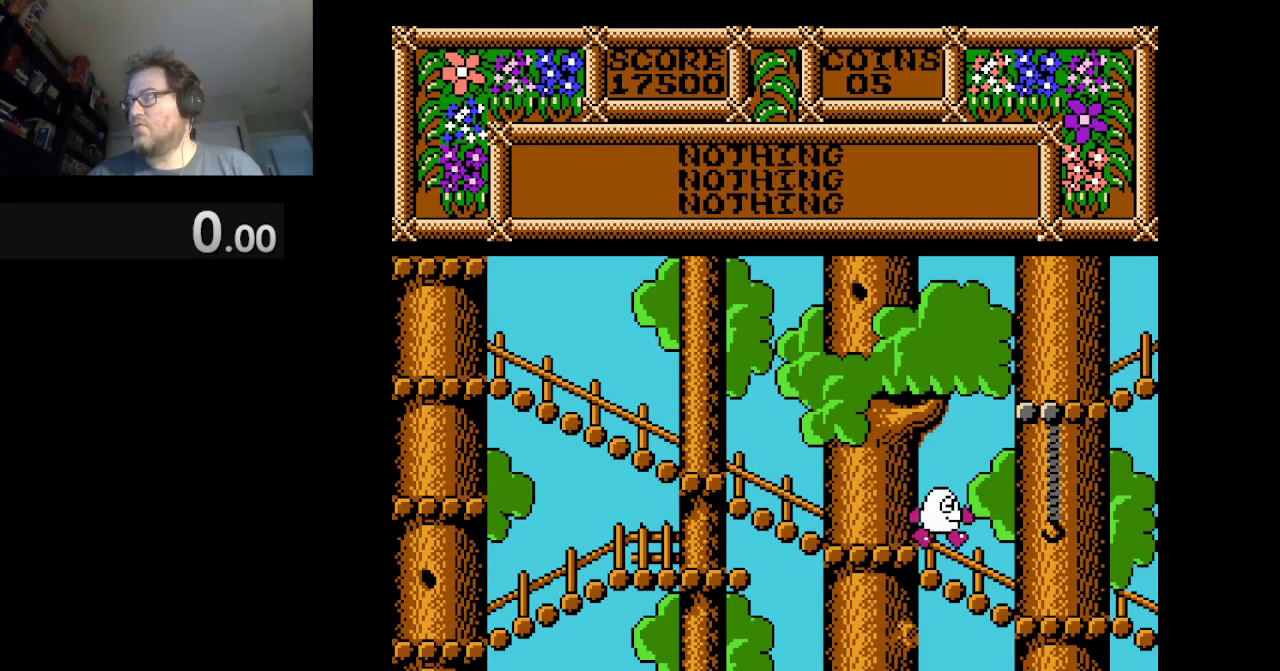
{"buttons": ["DPAD_RIGHT"], "events": []}
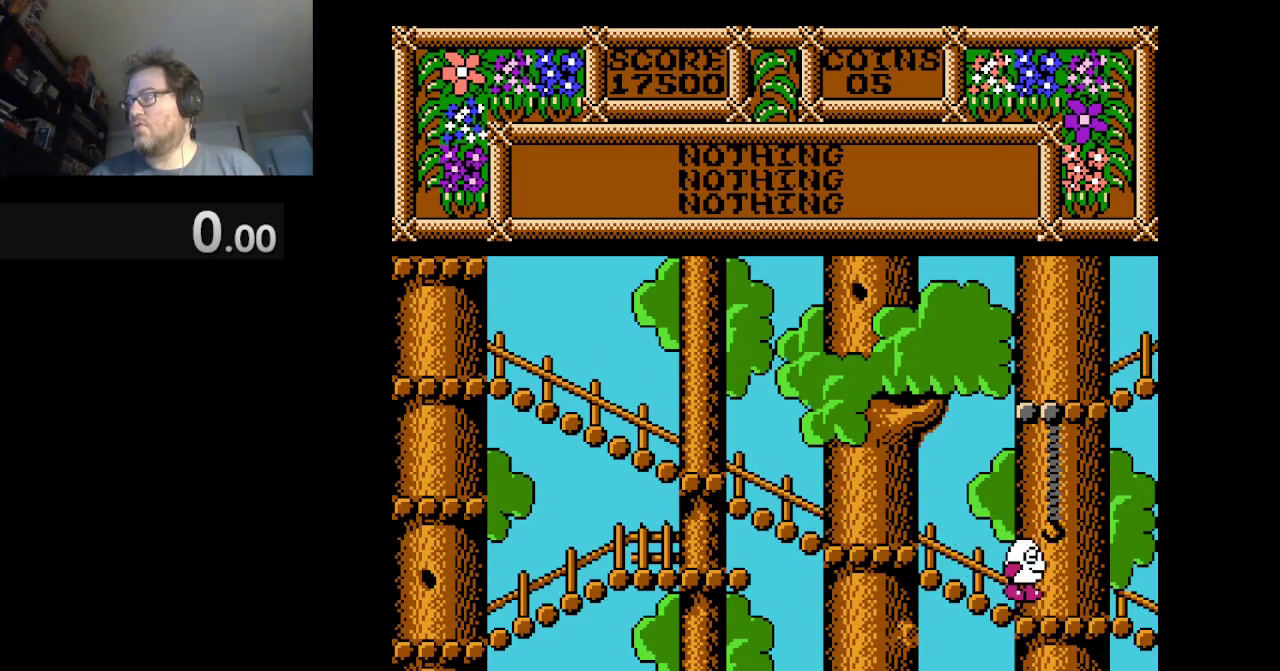
{"buttons": ["DPAD_RIGHT"], "events": []}
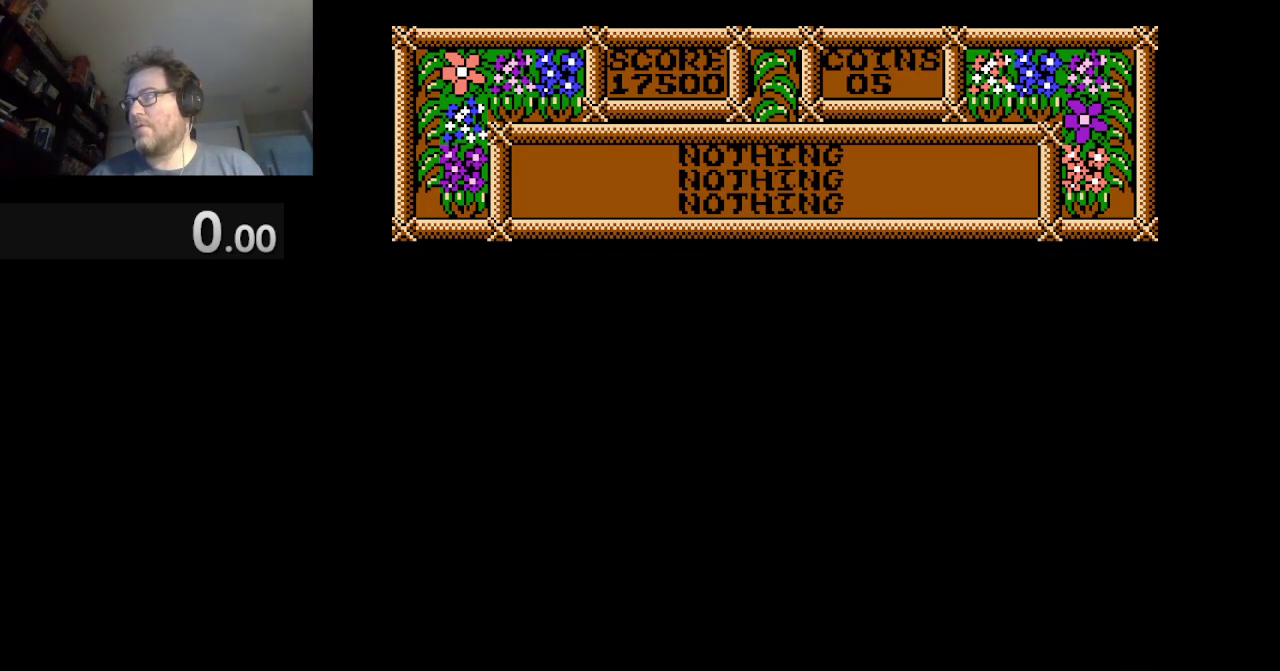
{"buttons": ["DPAD_RIGHT"], "events": []}
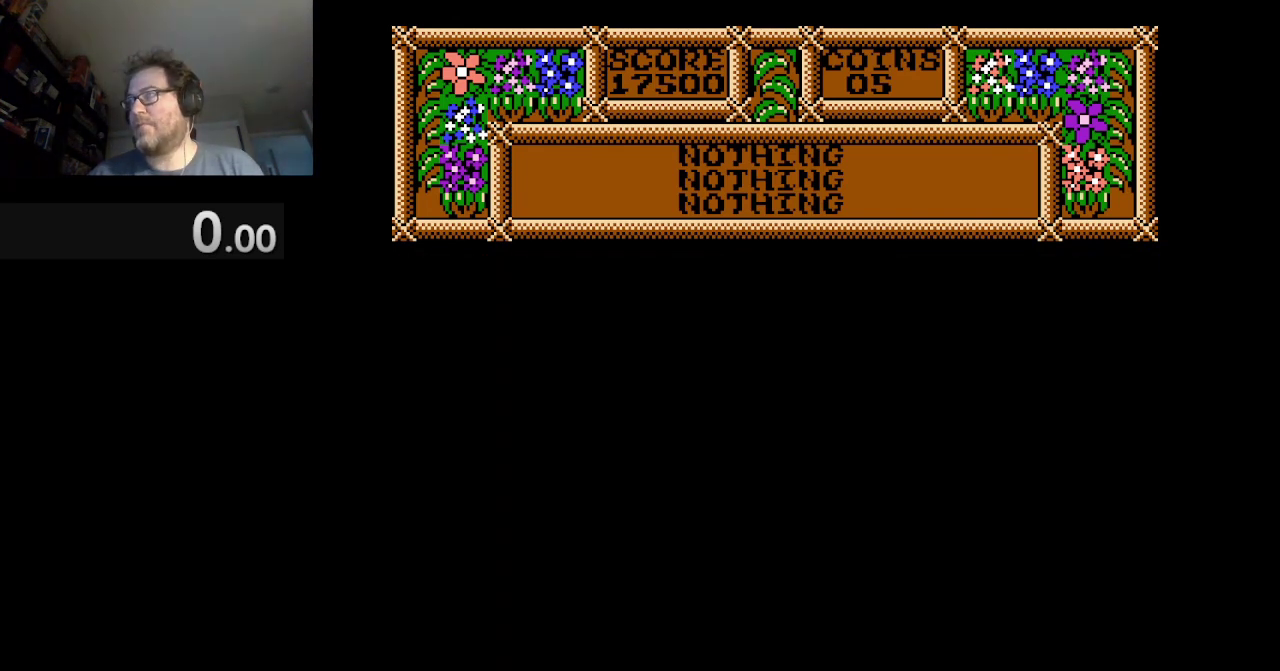
{"buttons": [], "events": [[167, "DPAD_RIGHT", "up"]]}
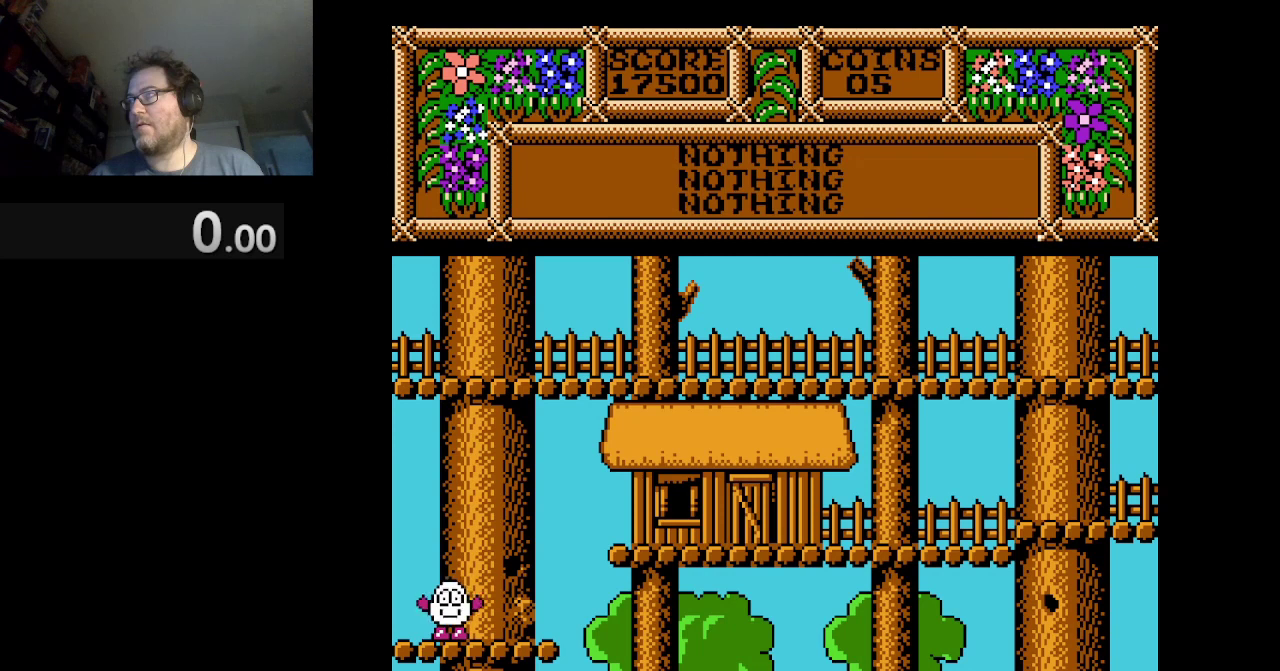
{"buttons": ["DPAD_RIGHT"], "events": [[251, "DPAD_RIGHT", "down"]]}